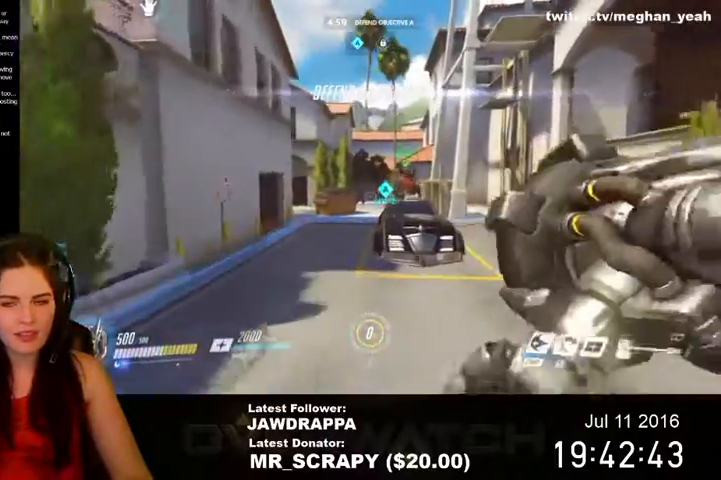
Gameplay with keyboard and mouse; each line is a JSON object with the keys and mouse buttons held at the frame after it. "events" lists presses ("down") and releases ("up") of "1", "2", "3", "4", "5", "a", "alt", "c", "ctrl", "d", "e", "f", "q", "r", "s", "shift", "space", "tab", "v", "w", "x", "z", "mouse_left", "mouse_right", "mouse_wheel_up" and "mouse_wheel_down" between this image and that frame as [ms after this image, input, new state], when the widget could be followed in between. "mouse_left", "mouse_right", "mouse_wheel_up", "mouse_wheel_down" = the "left", "right", "wheel_up", "wheel_down" buttons of the "mouse" list. No other keys are recorded. Mouse movement is not recorded. Not read: mouse_middle.
{"keys": ["d", "space", "w"], "mouse": [], "events": [[267, "d", "down"], [467, "space", "down"]]}
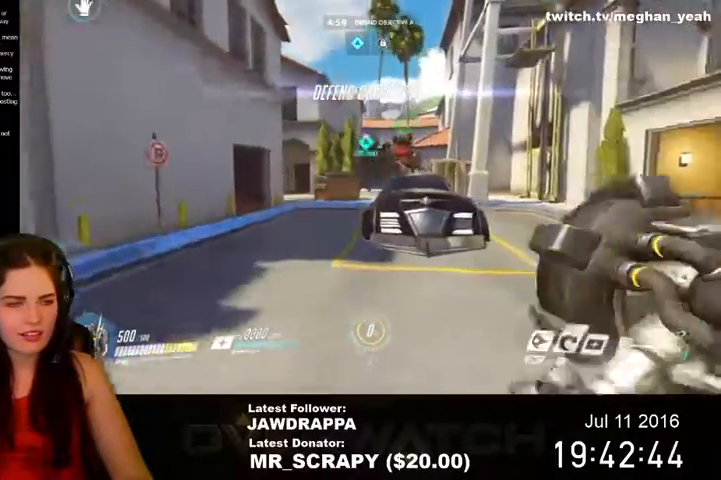
{"keys": ["d", "w"], "mouse": [], "events": [[167, "space", "up"]]}
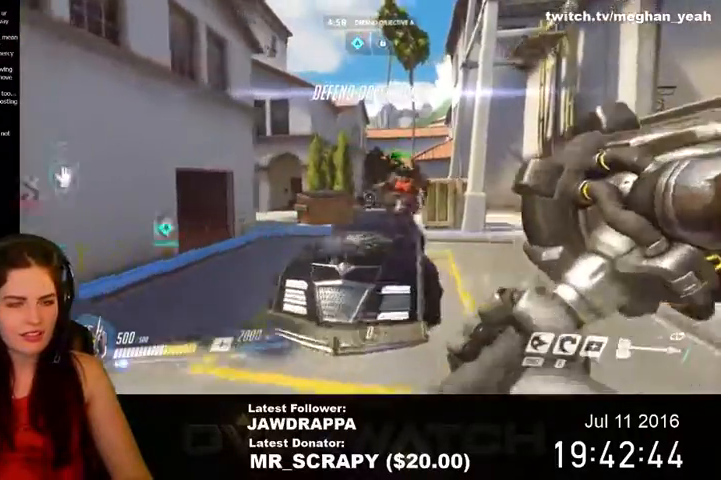
{"keys": ["d", "w"], "mouse": [], "events": []}
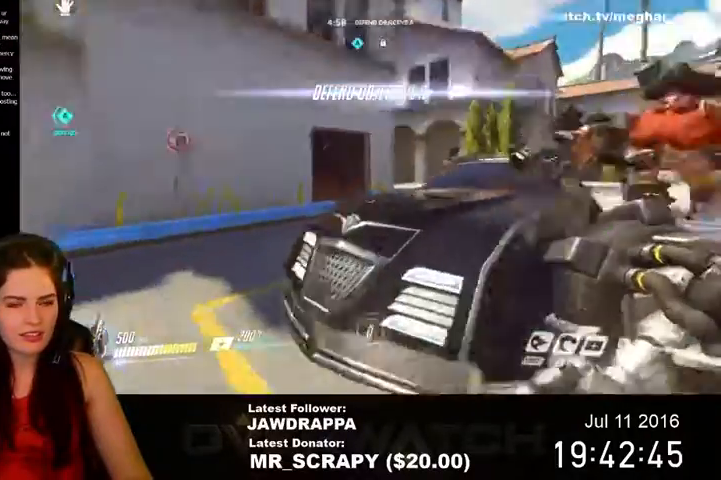
{"keys": ["d", "w"], "mouse": ["left"], "events": [[34, "space", "down"], [167, "mouse_left", "down"], [234, "space", "up"]]}
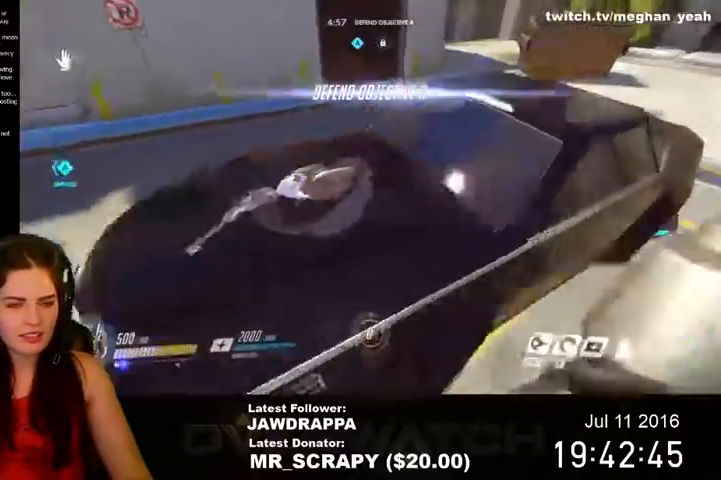
{"keys": ["d", "w"], "mouse": ["left"], "events": []}
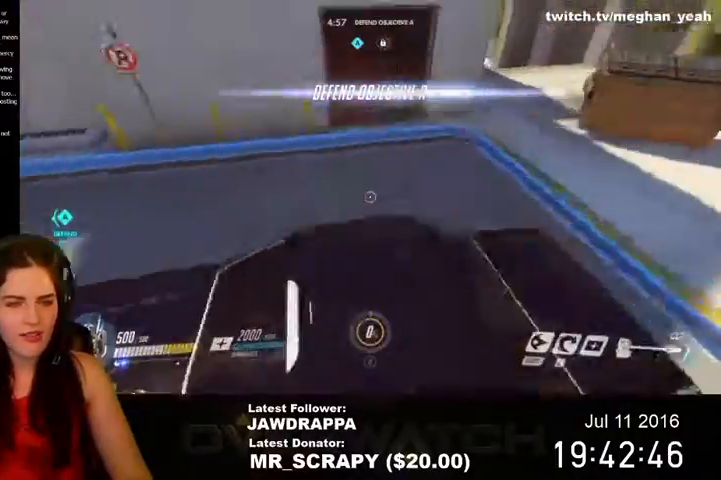
{"keys": ["a"], "mouse": ["left"], "events": [[234, "a", "down"], [234, "d", "up"], [334, "w", "up"]]}
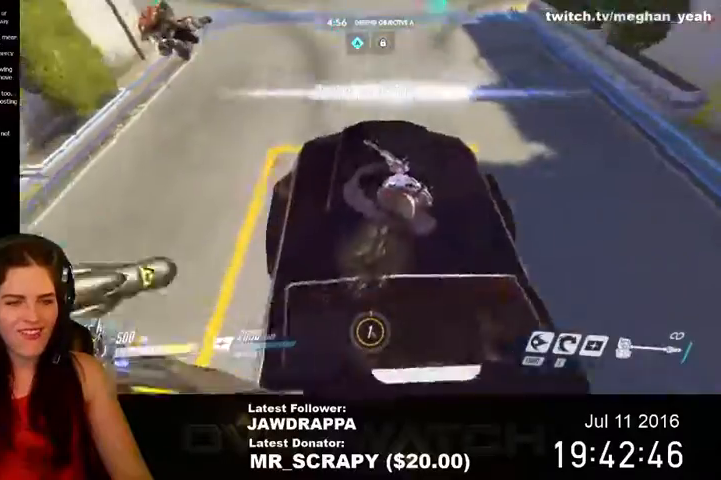
{"keys": ["a", "w"], "mouse": [], "events": [[300, "w", "down"], [400, "mouse_left", "up"]]}
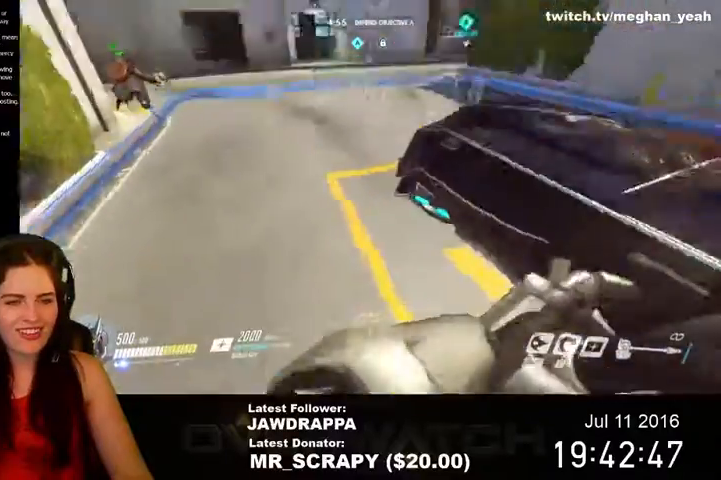
{"keys": ["d", "w"], "mouse": ["left"], "events": [[367, "a", "up"], [434, "d", "down"], [434, "mouse_left", "down"]]}
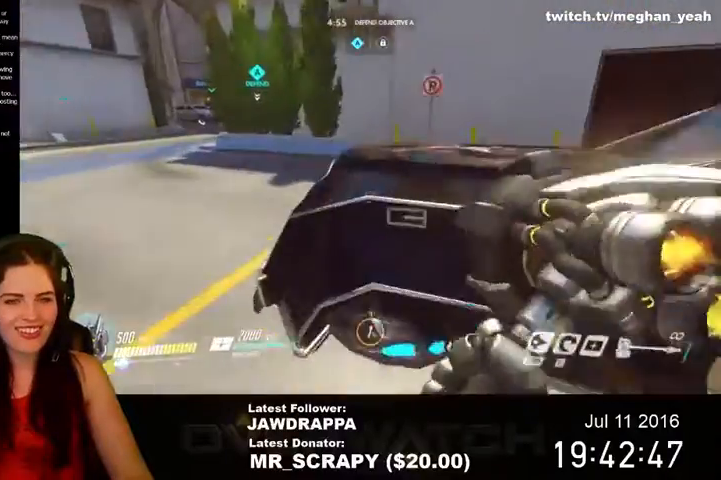
{"keys": ["d"], "mouse": [], "events": [[234, "w", "up"], [500, "mouse_left", "up"]]}
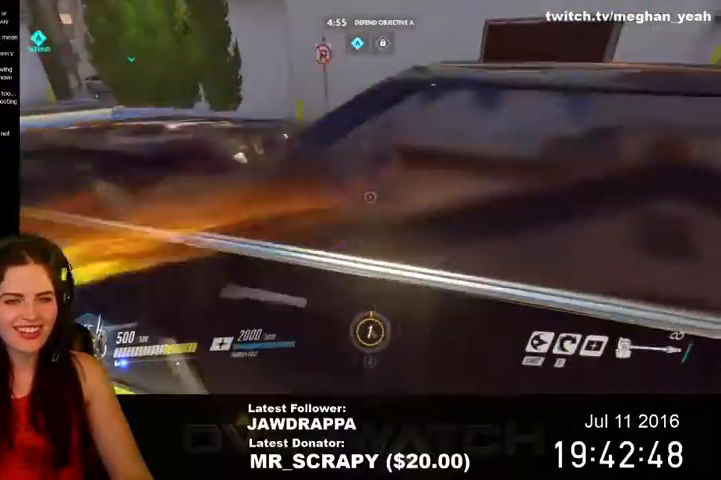
{"keys": ["d"], "mouse": [], "events": []}
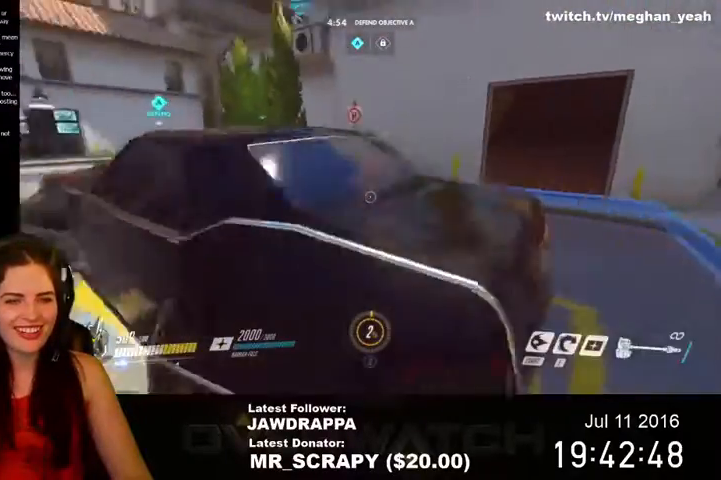
{"keys": [], "mouse": [], "events": [[234, "d", "up"], [234, "w", "down"], [400, "w", "up"]]}
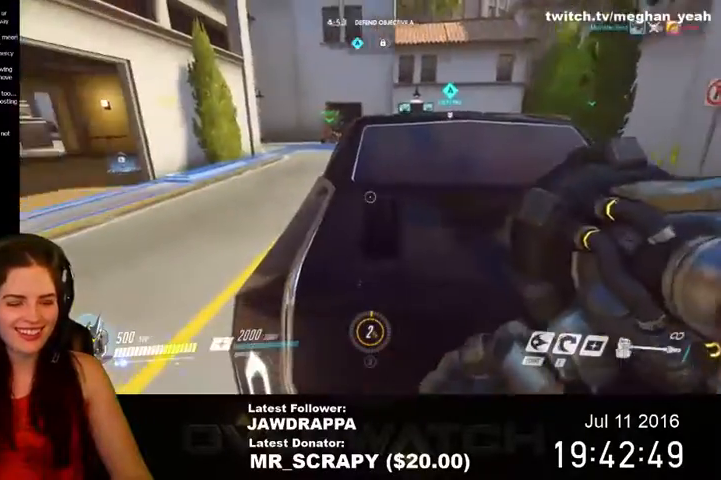
{"keys": [], "mouse": [], "events": []}
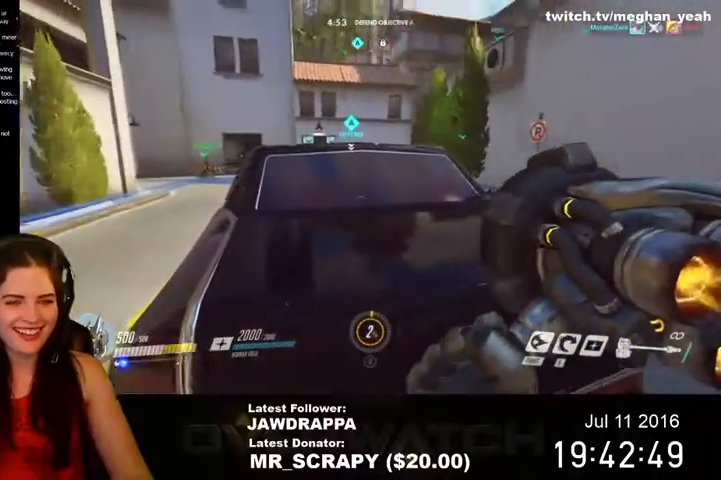
{"keys": ["a"], "mouse": [], "events": [[467, "a", "down"]]}
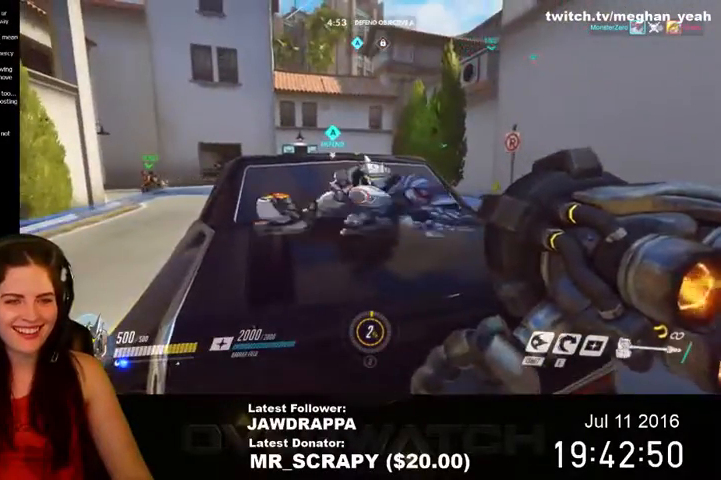
{"keys": ["a"], "mouse": [], "events": []}
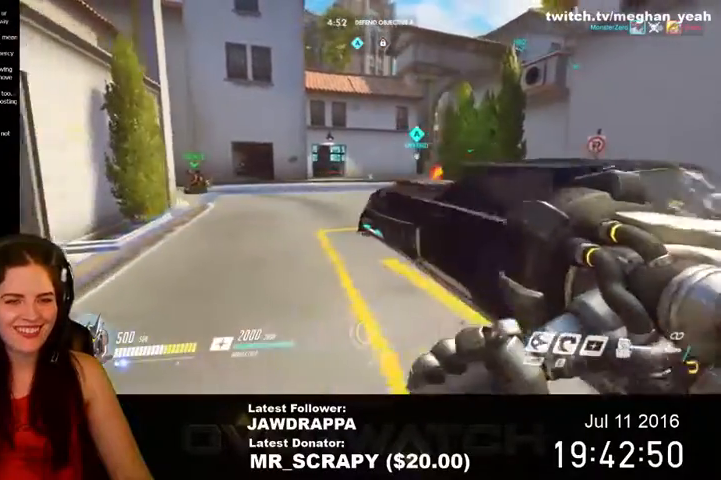
{"keys": ["a", "w"], "mouse": [], "events": [[267, "w", "down"]]}
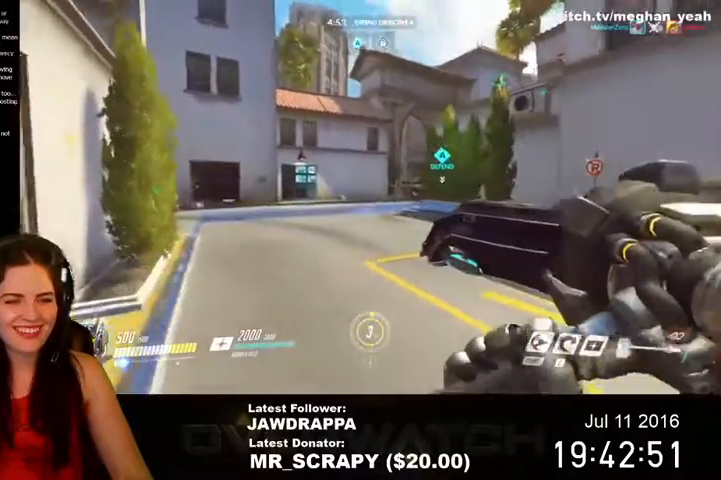
{"keys": ["w"], "mouse": [], "events": [[367, "a", "up"]]}
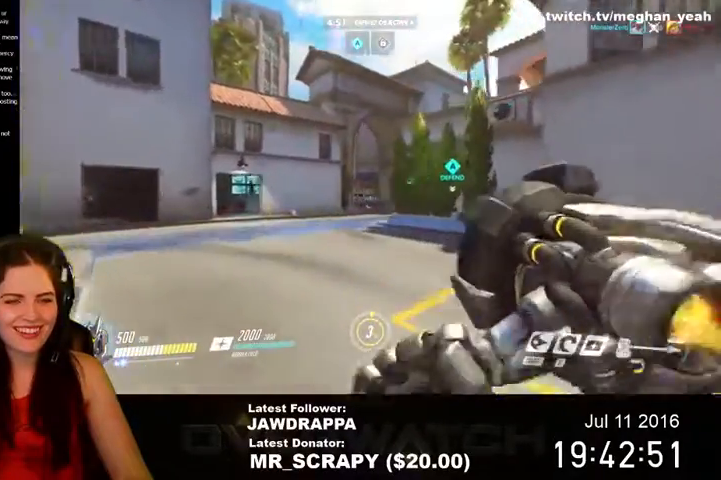
{"keys": ["w"], "mouse": [], "events": []}
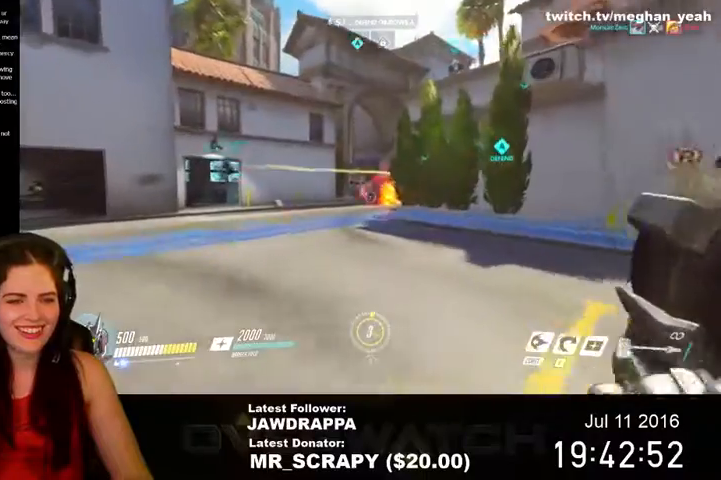
{"keys": ["a", "w"], "mouse": [], "events": [[267, "a", "down"]]}
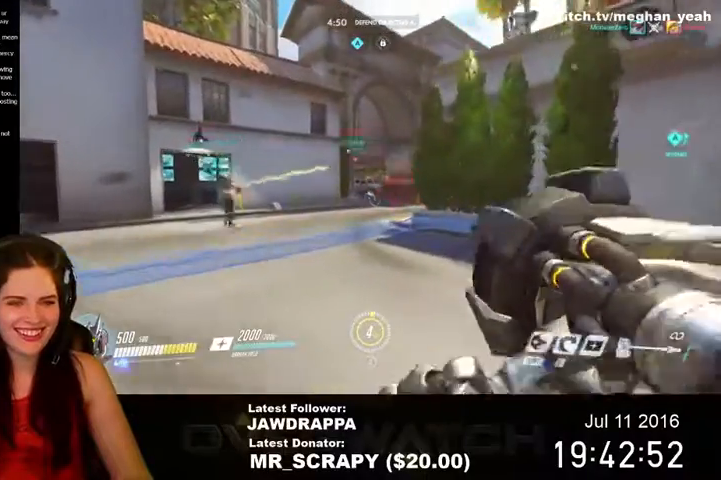
{"keys": ["w"], "mouse": [], "events": [[134, "a", "up"], [334, "space", "down"], [500, "space", "up"]]}
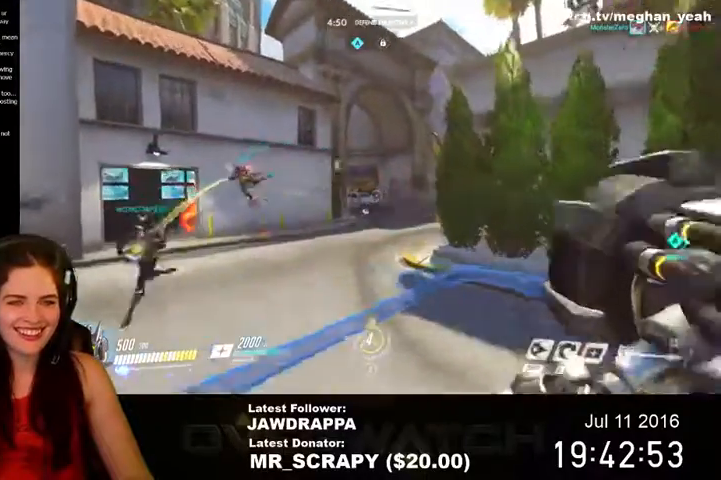
{"keys": ["w"], "mouse": [], "events": []}
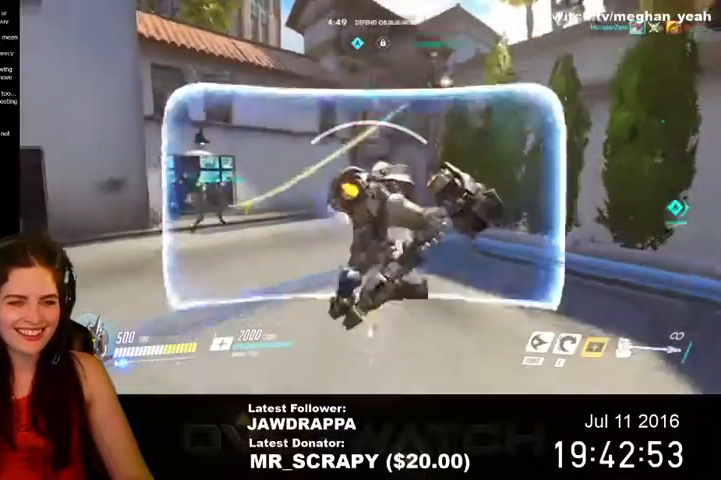
{"keys": ["w"], "mouse": [], "events": []}
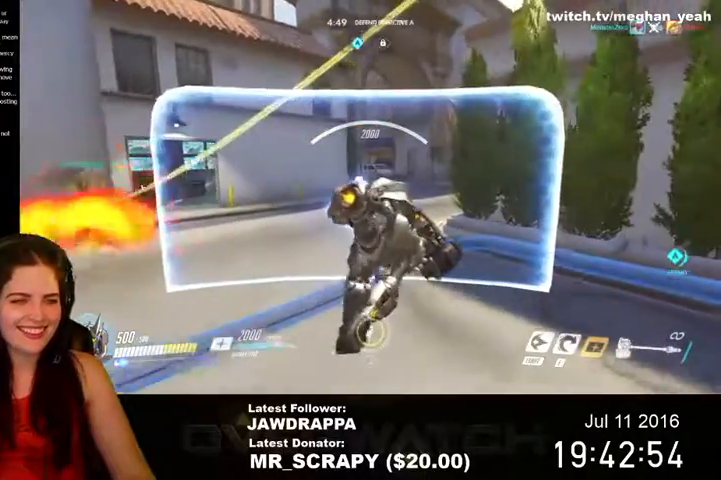
{"keys": ["w"], "mouse": [], "events": []}
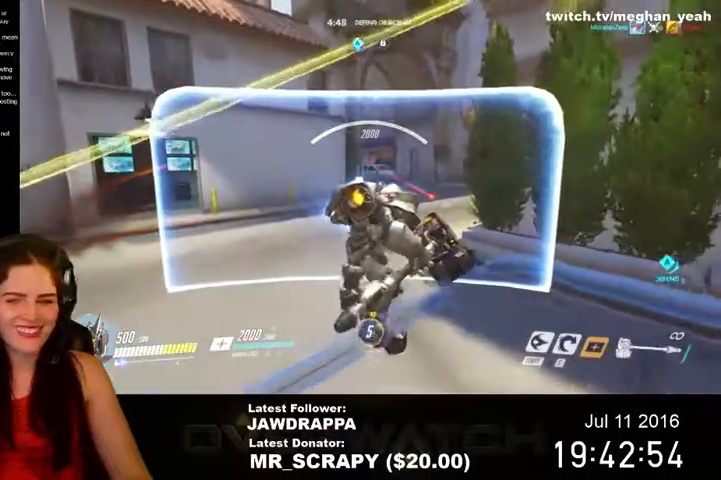
{"keys": ["w"], "mouse": [], "events": []}
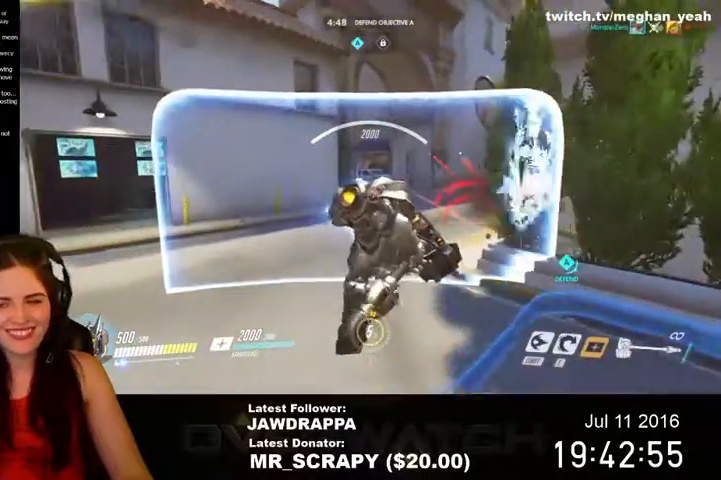
{"keys": ["w"], "mouse": [], "events": []}
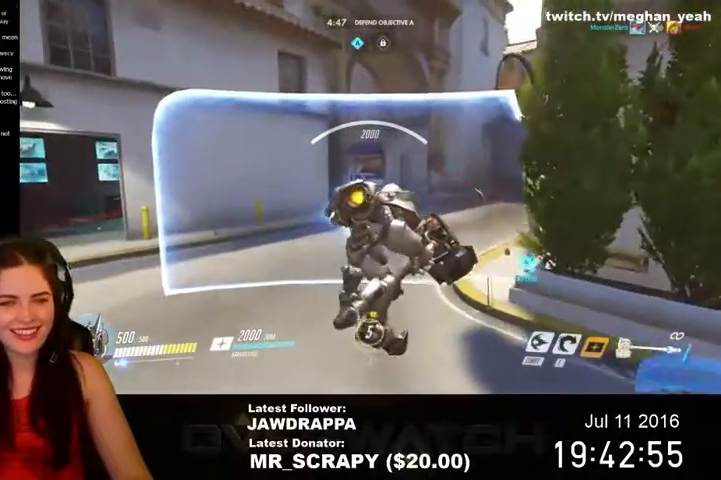
{"keys": ["d", "w"], "mouse": [], "events": [[500, "d", "down"]]}